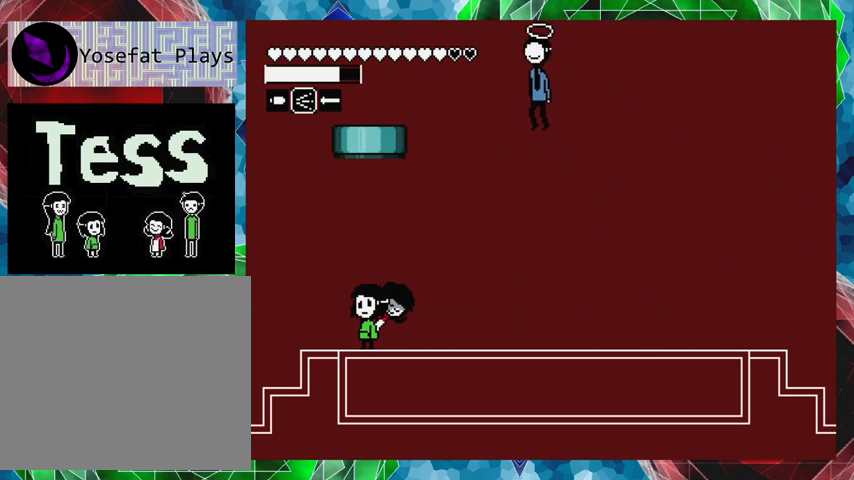
Gameplay with a controller (Nintendo layout); each line is a JSON object with the inputs held at the frame after it. "events" lists button and stick changes between this image and that frame as [ms after this image, input, new state], when the widget could be followed in between. Not read: L3 R3 left_stick right_stick.
{"buttons": [], "events": [[167, "DPAD_RIGHT", "down"], [433, "DPAD_RIGHT", "up"]]}
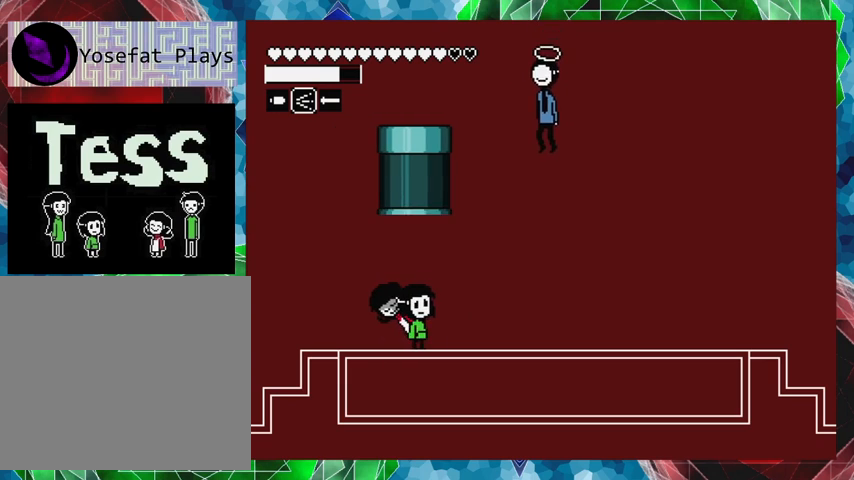
{"buttons": [], "events": [[133, "DPAD_RIGHT", "down"], [133, "DPAD_UP", "down"], [367, "DPAD_UP", "up"], [467, "DPAD_RIGHT", "up"]]}
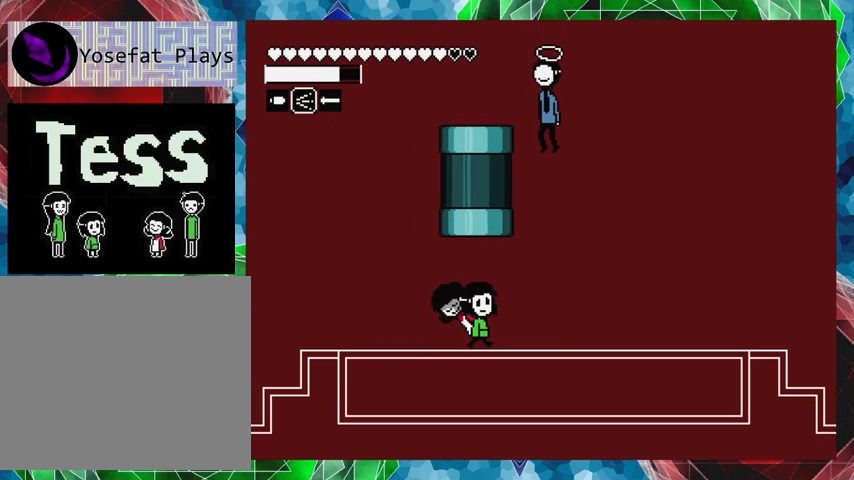
{"buttons": ["DPAD_RIGHT"], "events": [[133, "DPAD_RIGHT", "down"], [167, "DPAD_UP", "down"], [400, "DPAD_UP", "up"]]}
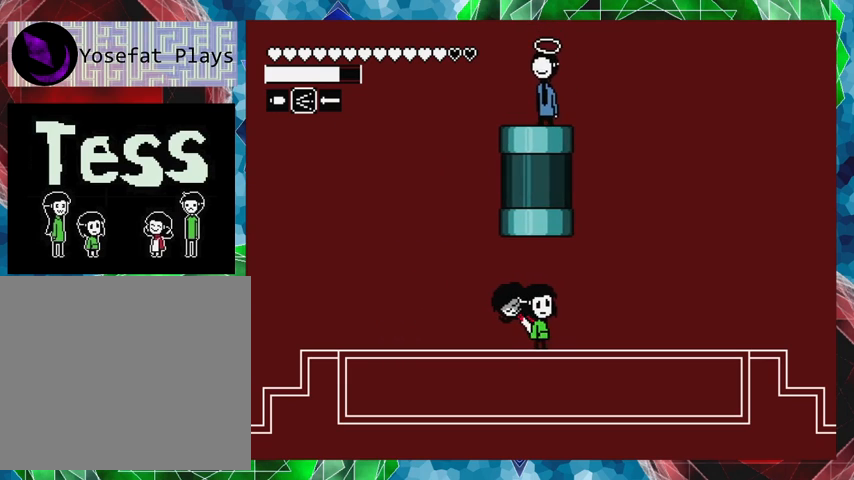
{"buttons": ["DPAD_RIGHT"], "events": []}
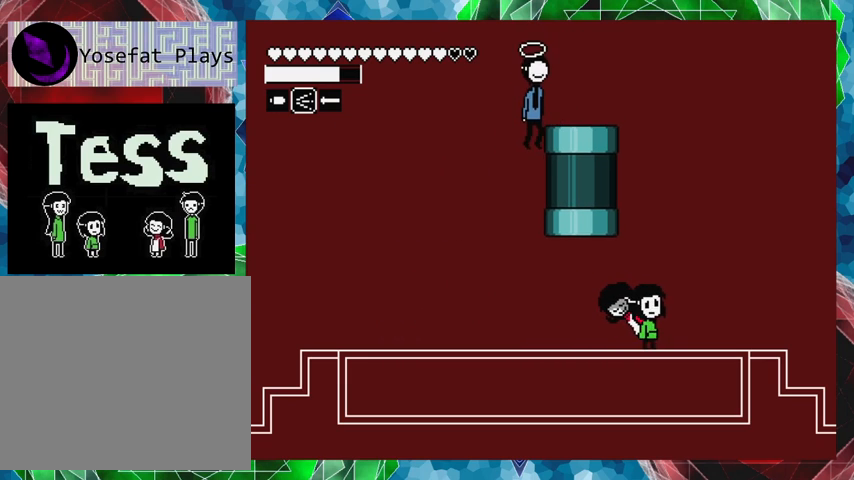
{"buttons": ["B"], "events": [[133, "DPAD_RIGHT", "up"], [233, "DPAD_LEFT", "down"], [367, "DPAD_LEFT", "up"], [500, "B", "down"]]}
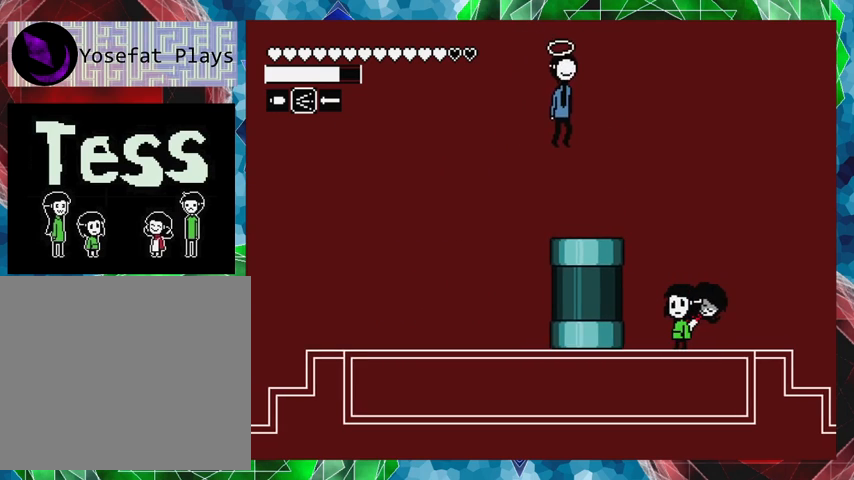
{"buttons": ["B", "DPAD_LEFT"], "events": [[167, "DPAD_LEFT", "down"]]}
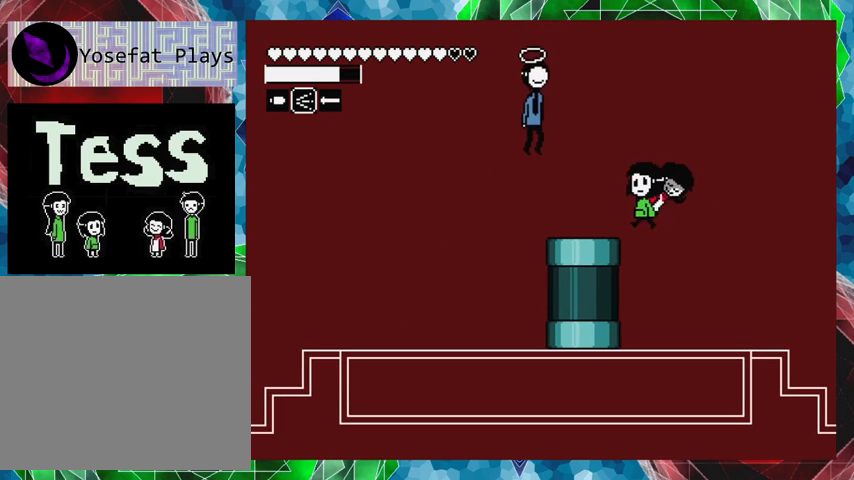
{"buttons": ["B"], "events": [[33, "DPAD_LEFT", "up"], [67, "B", "up"], [467, "B", "down"]]}
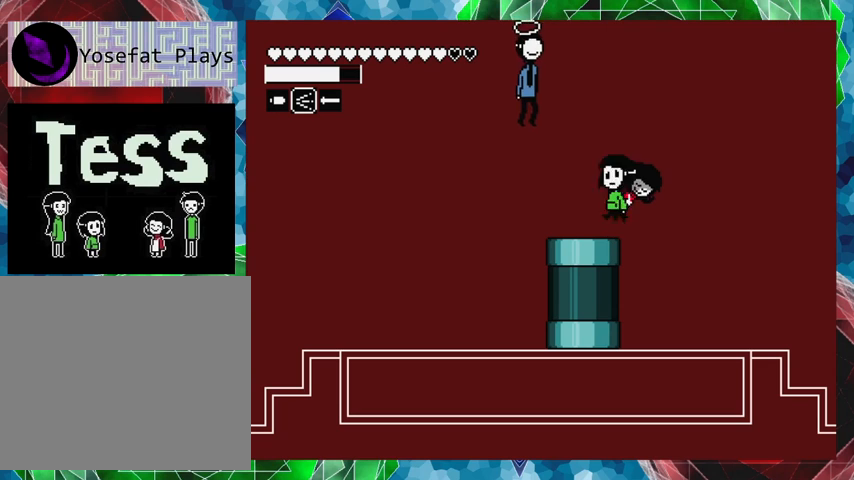
{"buttons": [], "events": [[267, "Y", "down"], [467, "B", "up"], [467, "Y", "up"]]}
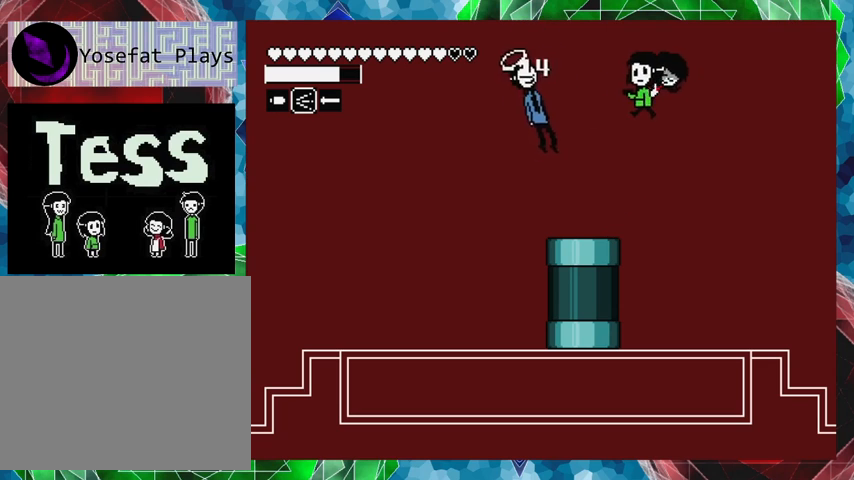
{"buttons": [], "events": [[67, "DPAD_LEFT", "down"], [400, "DPAD_LEFT", "up"]]}
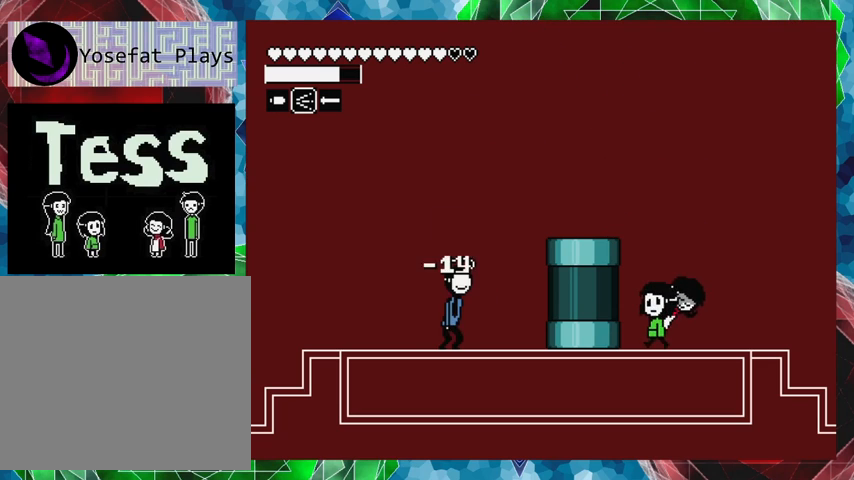
{"buttons": ["B", "DPAD_LEFT"], "events": [[100, "DPAD_LEFT", "down"], [133, "B", "down"], [367, "R1", "down"], [500, "R1", "up"]]}
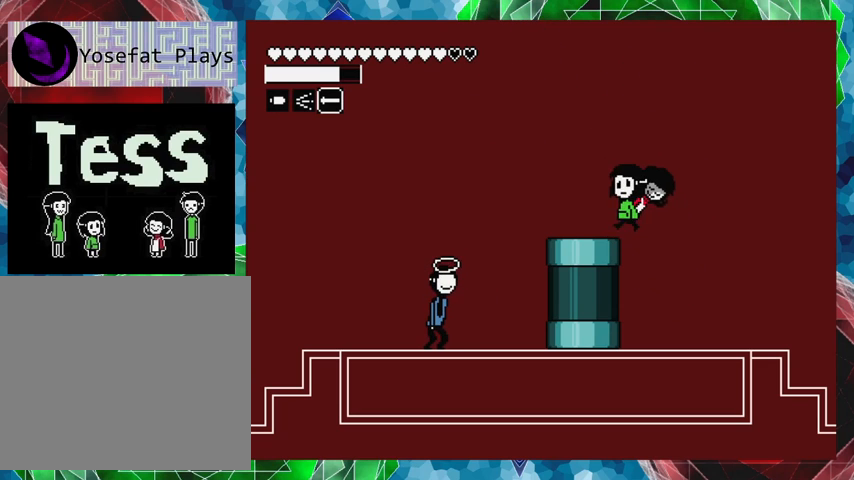
{"buttons": [], "events": [[67, "B", "up"], [467, "DPAD_LEFT", "up"]]}
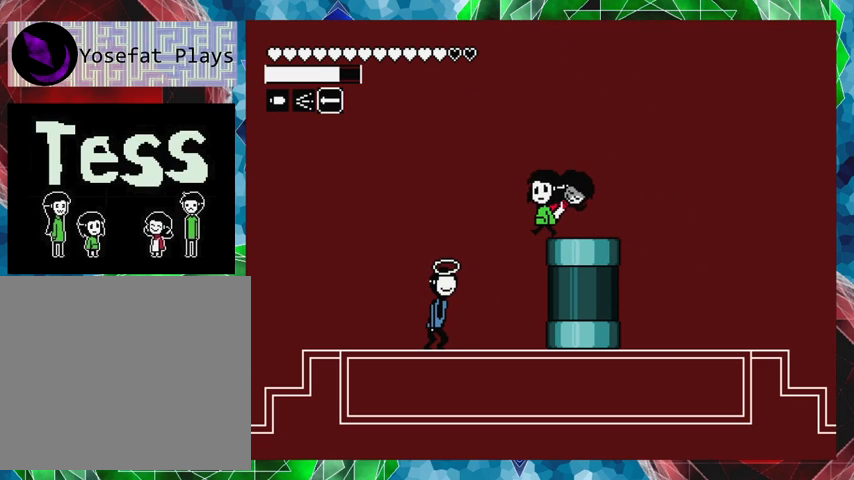
{"buttons": ["Y", "DPAD_LEFT"], "events": [[167, "Y", "down"], [367, "DPAD_LEFT", "down"]]}
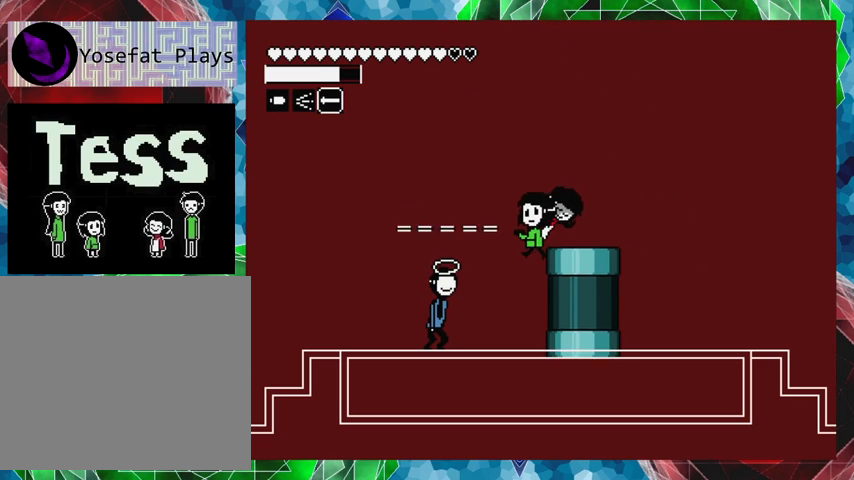
{"buttons": ["Y"], "events": [[67, "DPAD_LEFT", "up"]]}
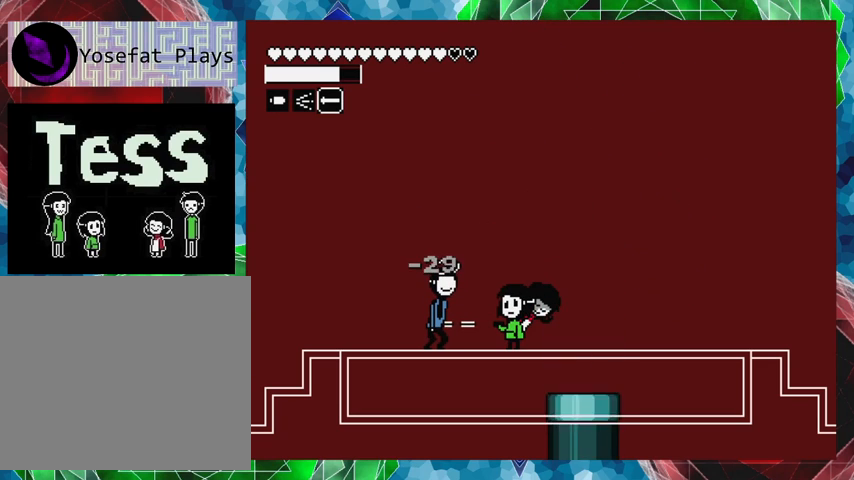
{"buttons": ["Y"], "events": []}
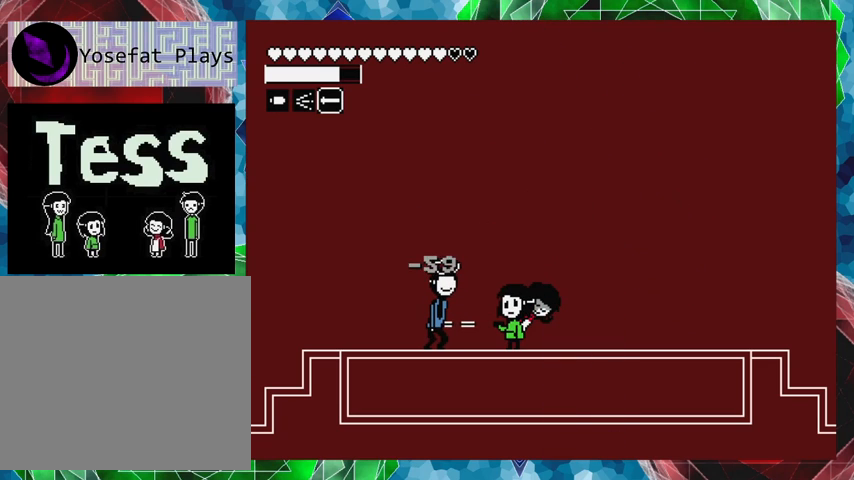
{"buttons": ["Y"], "events": []}
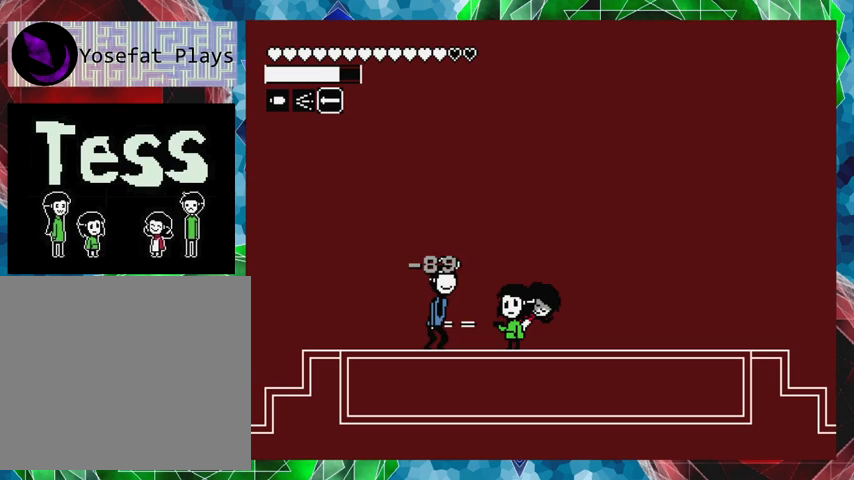
{"buttons": ["B", "Y"], "events": [[133, "DPAD_LEFT", "down"], [267, "DPAD_LEFT", "up"], [433, "B", "down"]]}
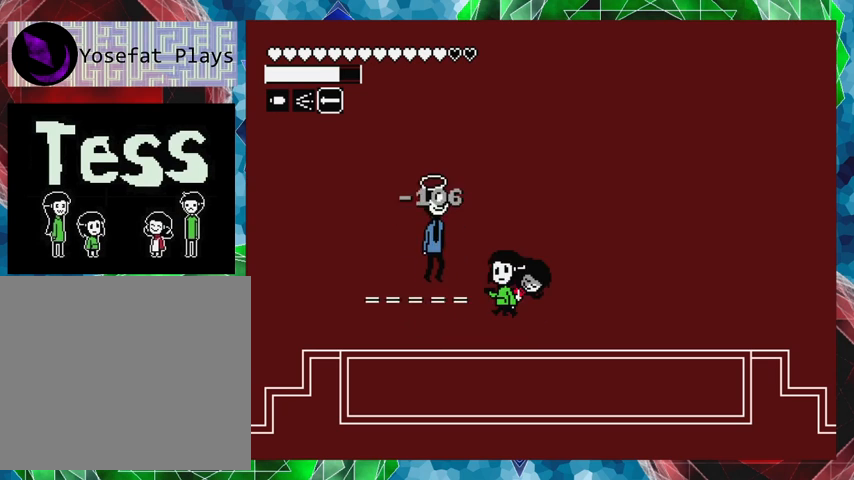
{"buttons": ["B", "Y"], "events": []}
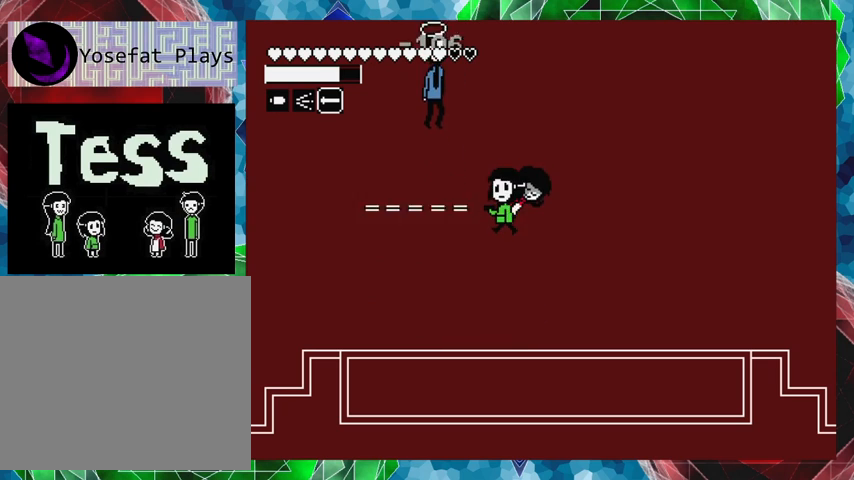
{"buttons": [], "events": [[67, "B", "up"], [67, "Y", "up"]]}
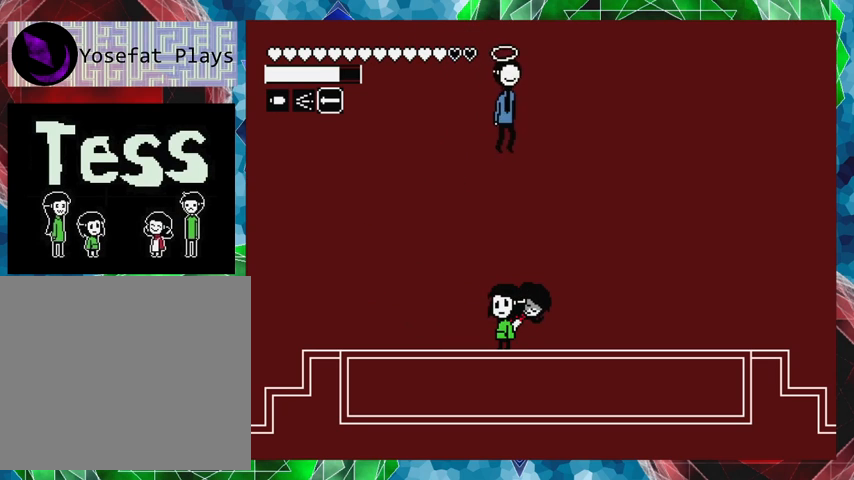
{"buttons": ["DPAD_RIGHT"], "events": [[133, "L1", "down"], [267, "L1", "up"], [333, "DPAD_RIGHT", "down"]]}
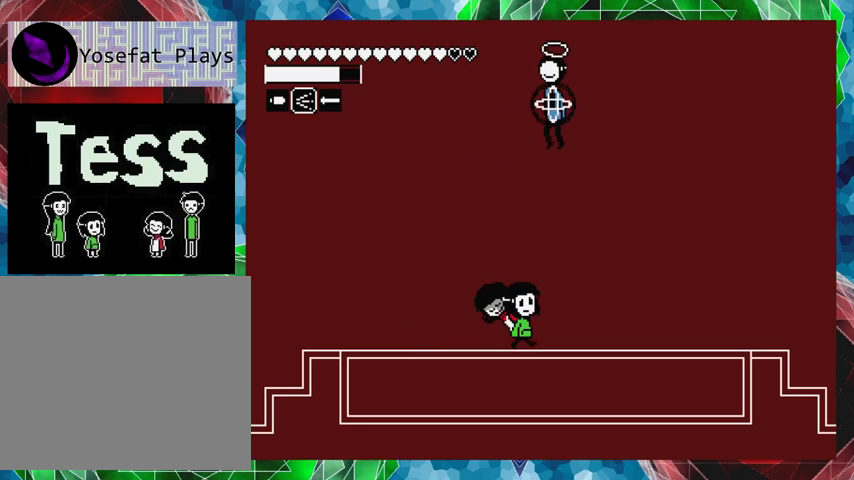
{"buttons": ["DPAD_RIGHT"], "events": []}
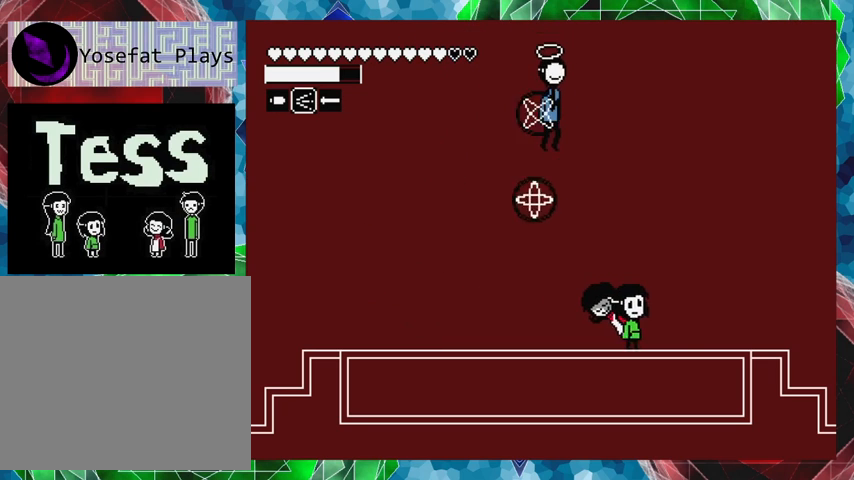
{"buttons": [], "events": [[200, "DPAD_RIGHT", "up"]]}
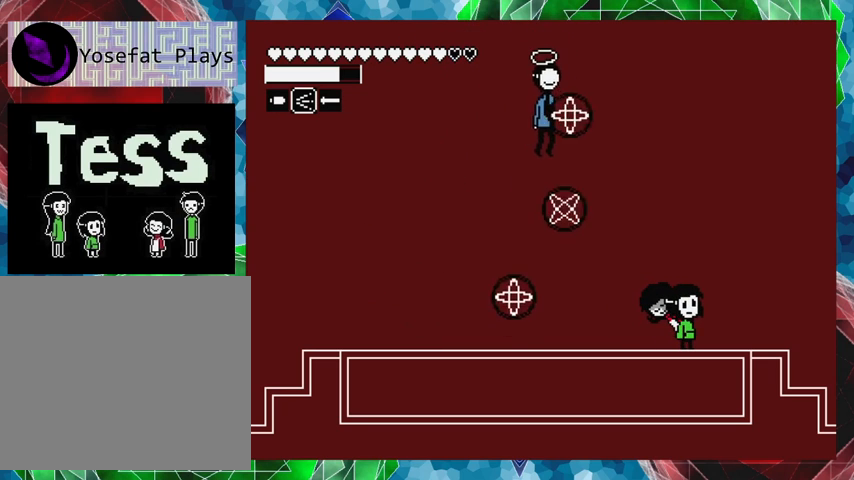
{"buttons": ["DPAD_UP", "DPAD_RIGHT"], "events": [[333, "DPAD_RIGHT", "down"], [367, "DPAD_UP", "down"]]}
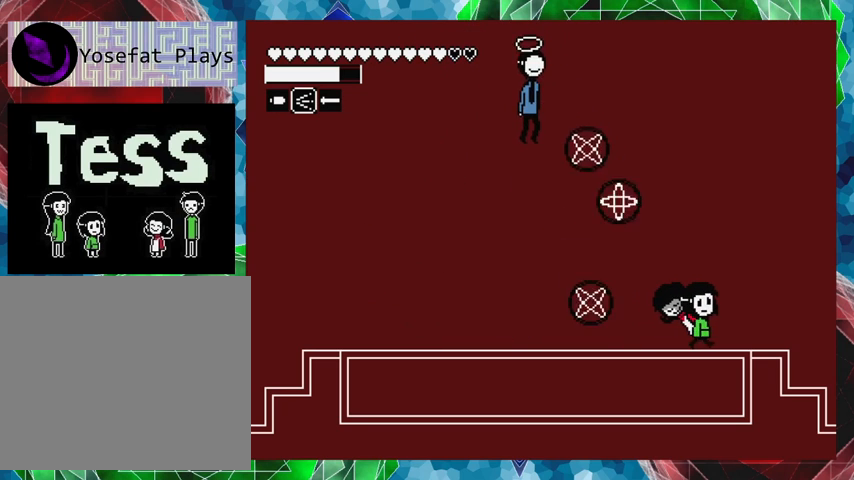
{"buttons": [], "events": [[67, "DPAD_UP", "up"], [233, "DPAD_RIGHT", "up"]]}
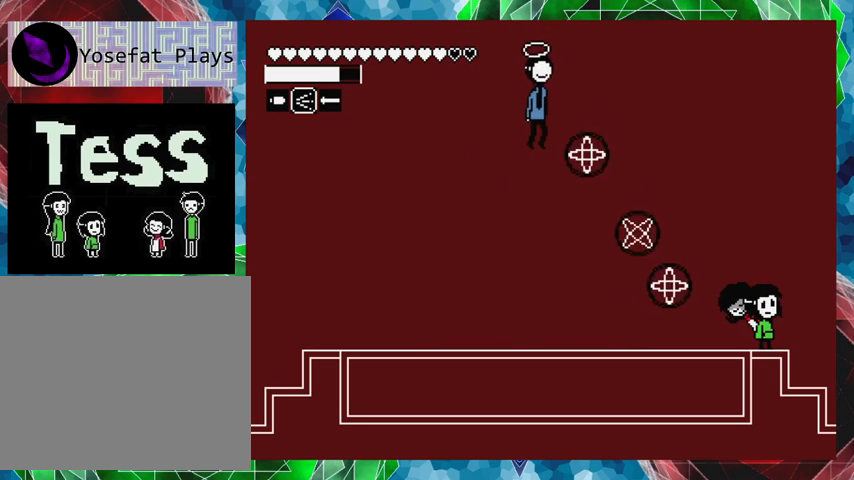
{"buttons": ["B"], "events": [[133, "DPAD_RIGHT", "down"], [333, "DPAD_RIGHT", "up"], [467, "B", "down"]]}
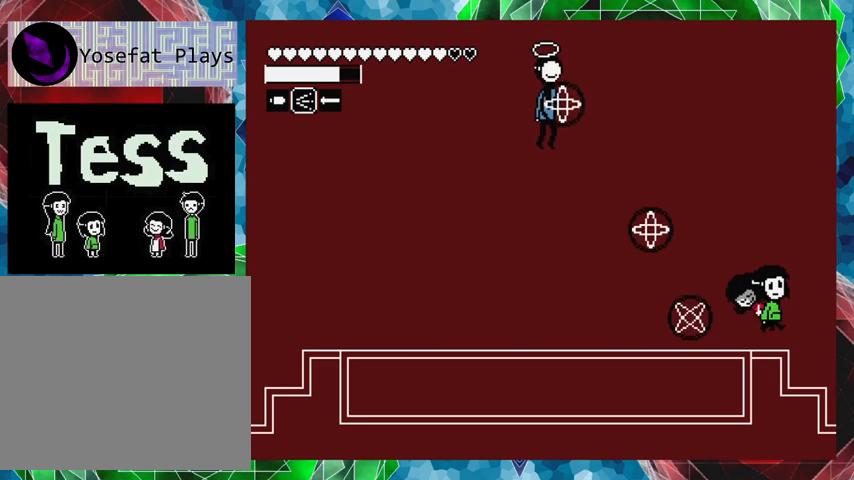
{"buttons": ["DPAD_LEFT"], "events": [[133, "DPAD_LEFT", "down"], [433, "B", "up"]]}
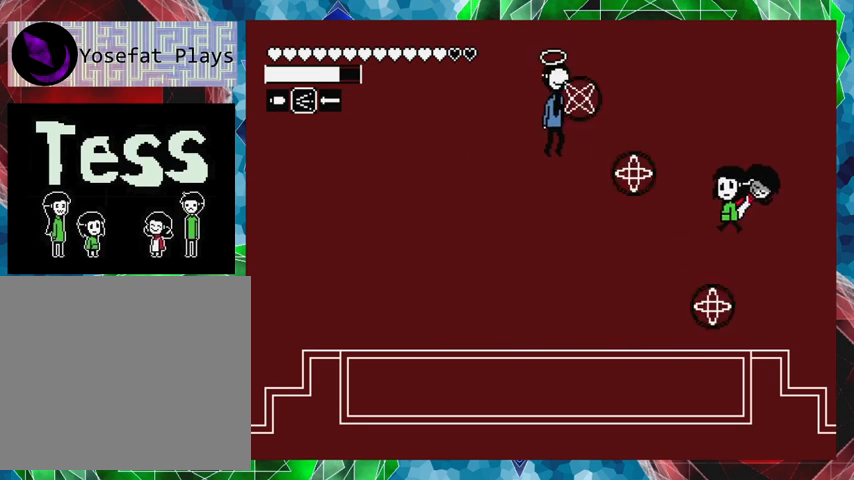
{"buttons": ["DPAD_LEFT"], "events": []}
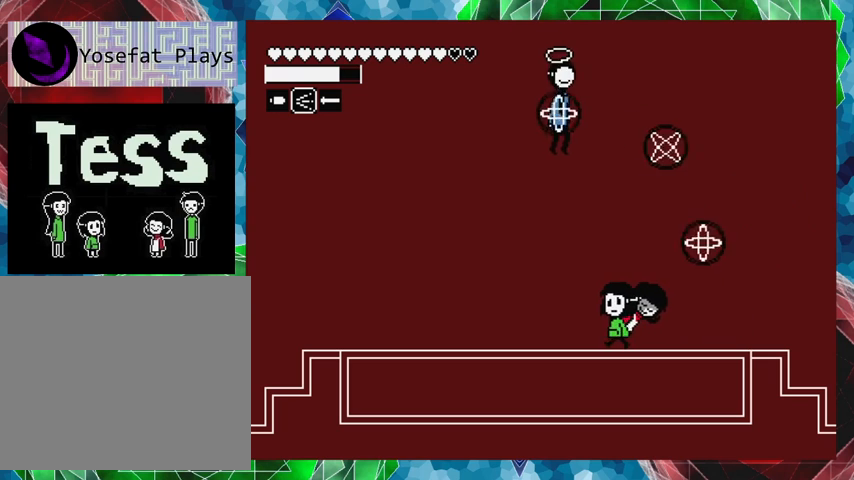
{"buttons": [], "events": [[200, "DPAD_LEFT", "up"]]}
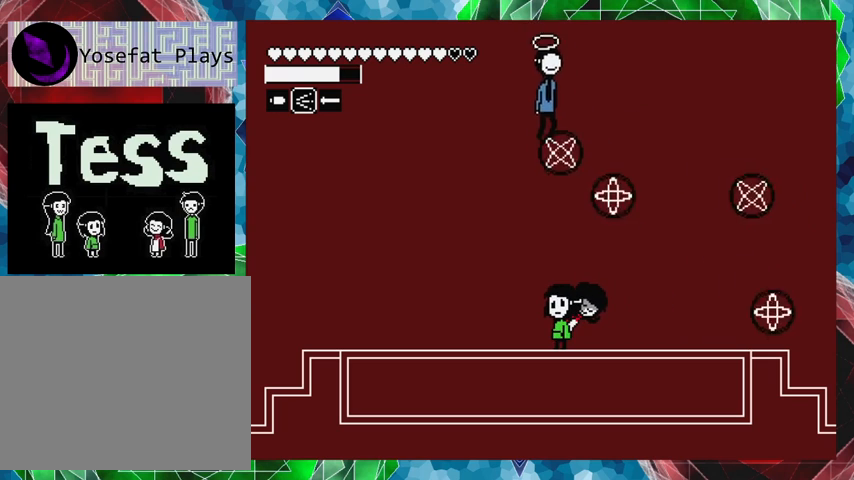
{"buttons": ["DPAD_LEFT"], "events": [[67, "DPAD_LEFT", "down"]]}
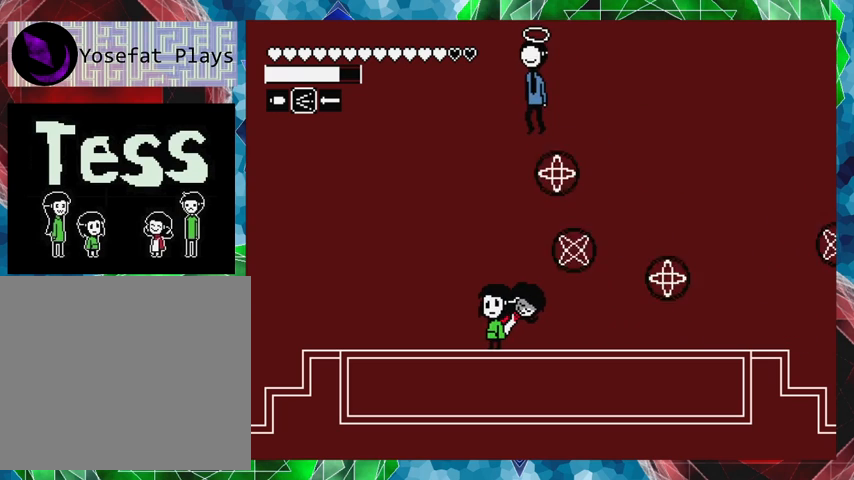
{"buttons": ["DPAD_LEFT"], "events": [[133, "DPAD_LEFT", "up"], [367, "DPAD_LEFT", "down"]]}
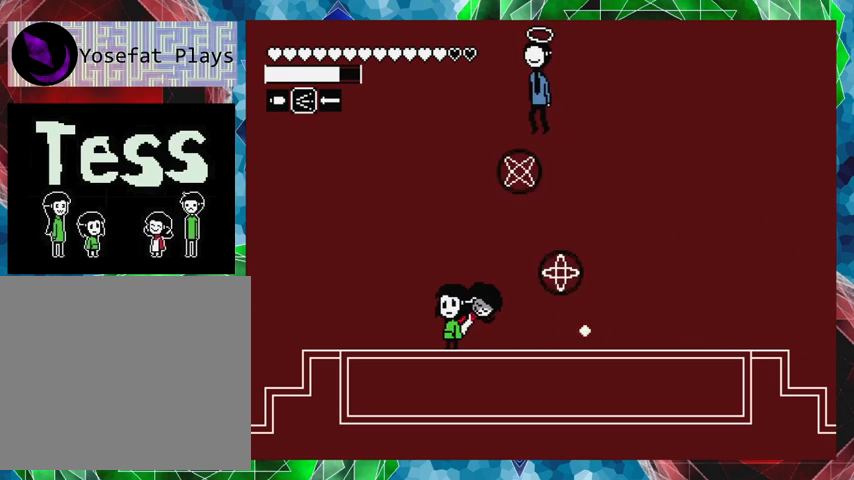
{"buttons": [], "events": [[267, "DPAD_LEFT", "up"]]}